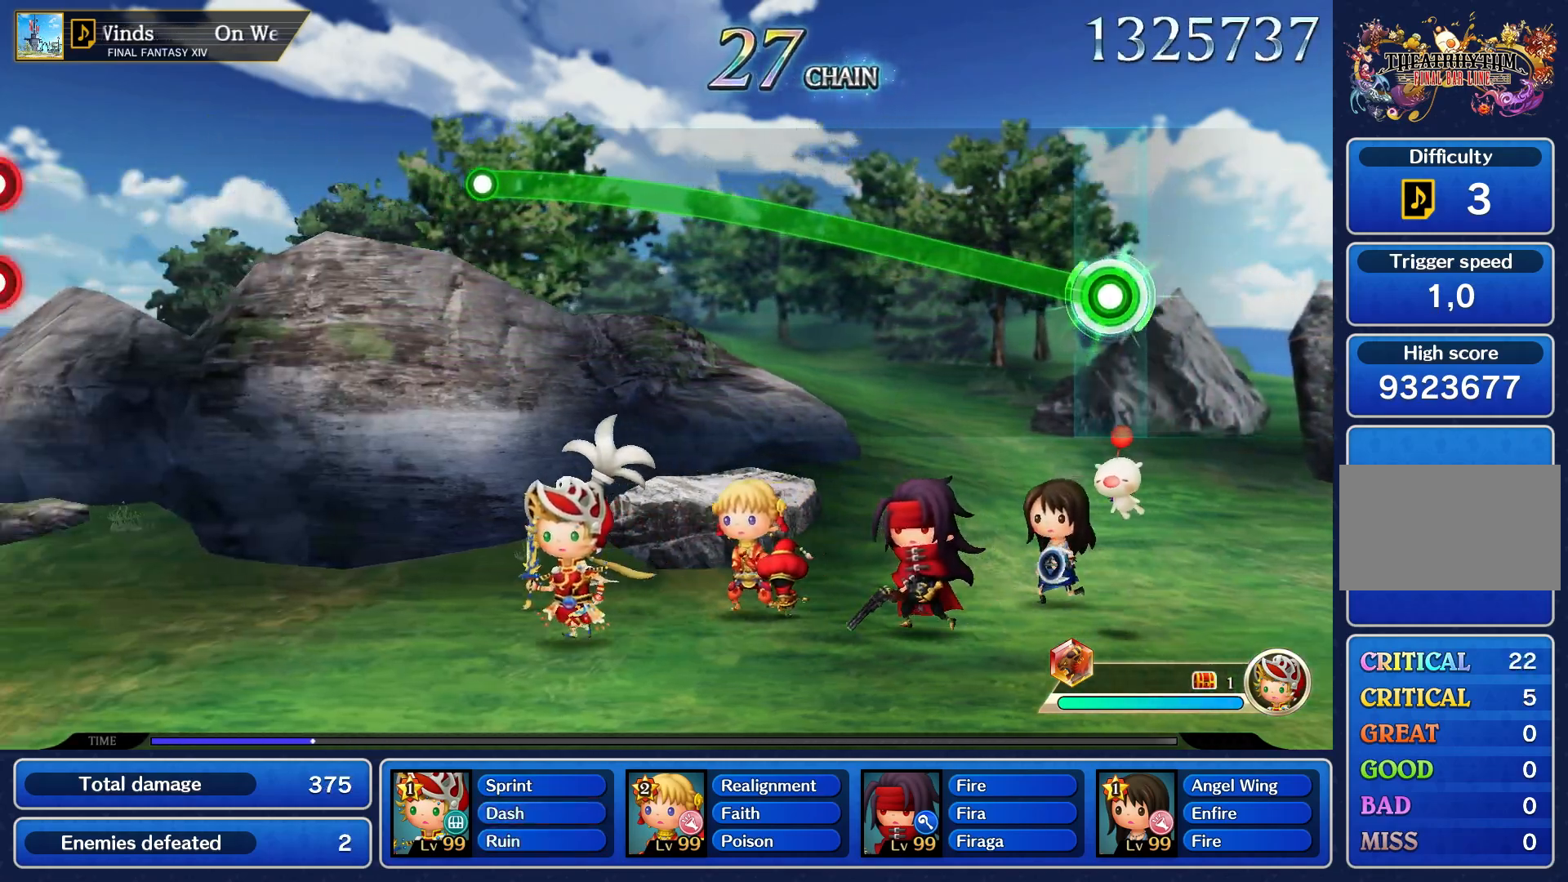
Gameplay with a controller (PlayStation layout); each line is a JSON object with the inputs held at the frame after it. "events" lists button and stick changes between this image and that frame as [ms after this image, input, new state], when the widget could be followed in between. Not read: L3 R3.
{"buttons": ["R1"], "left_stick": "up", "right_stick": "center", "events": []}
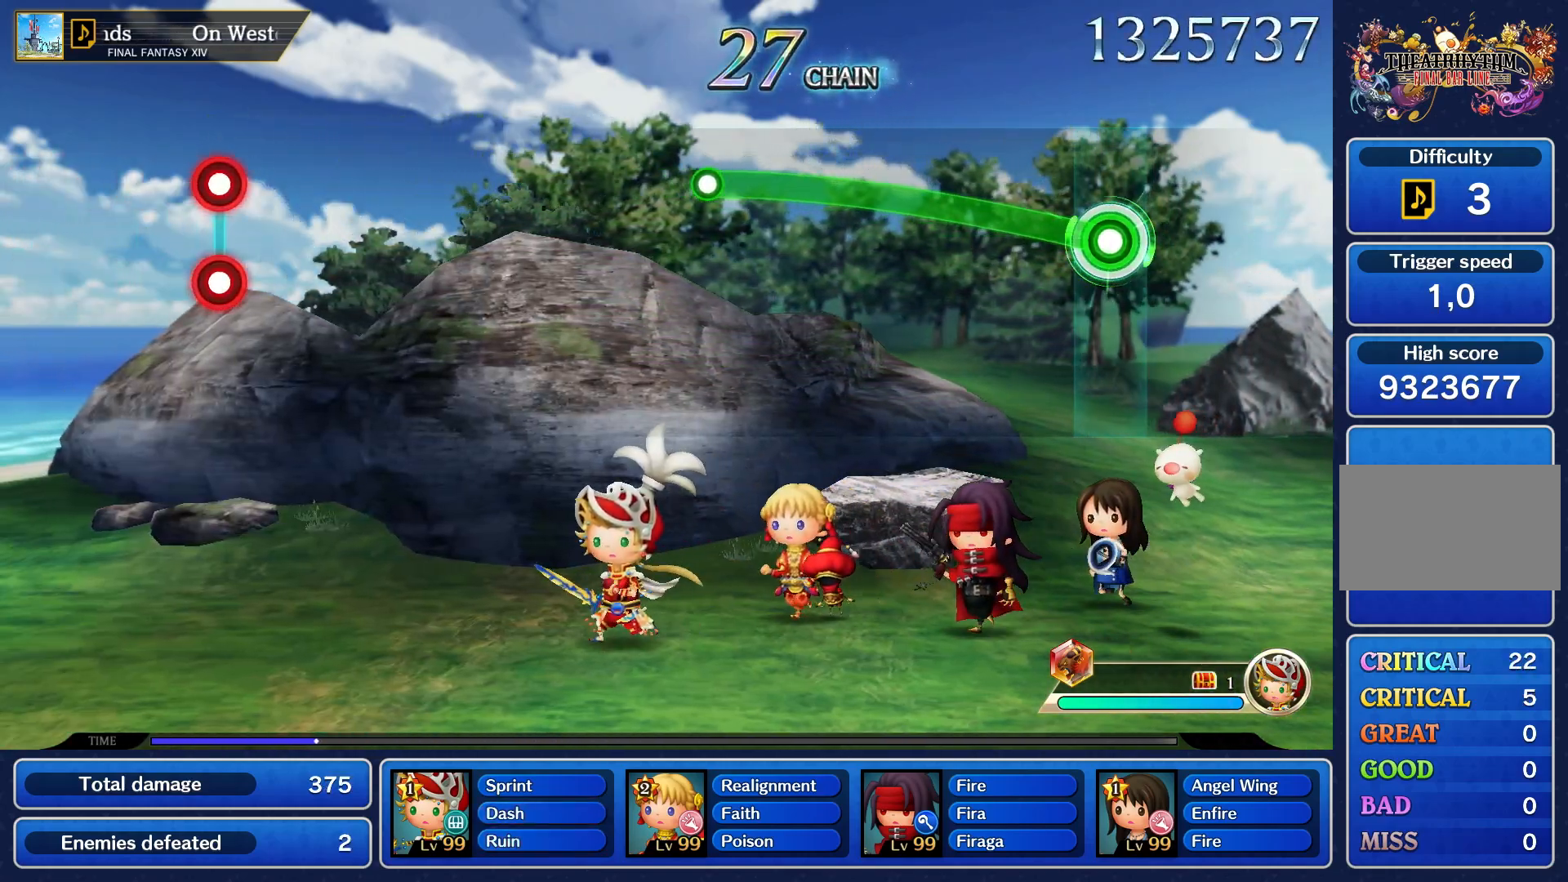
{"buttons": ["R1"], "left_stick": "up", "right_stick": "center", "events": []}
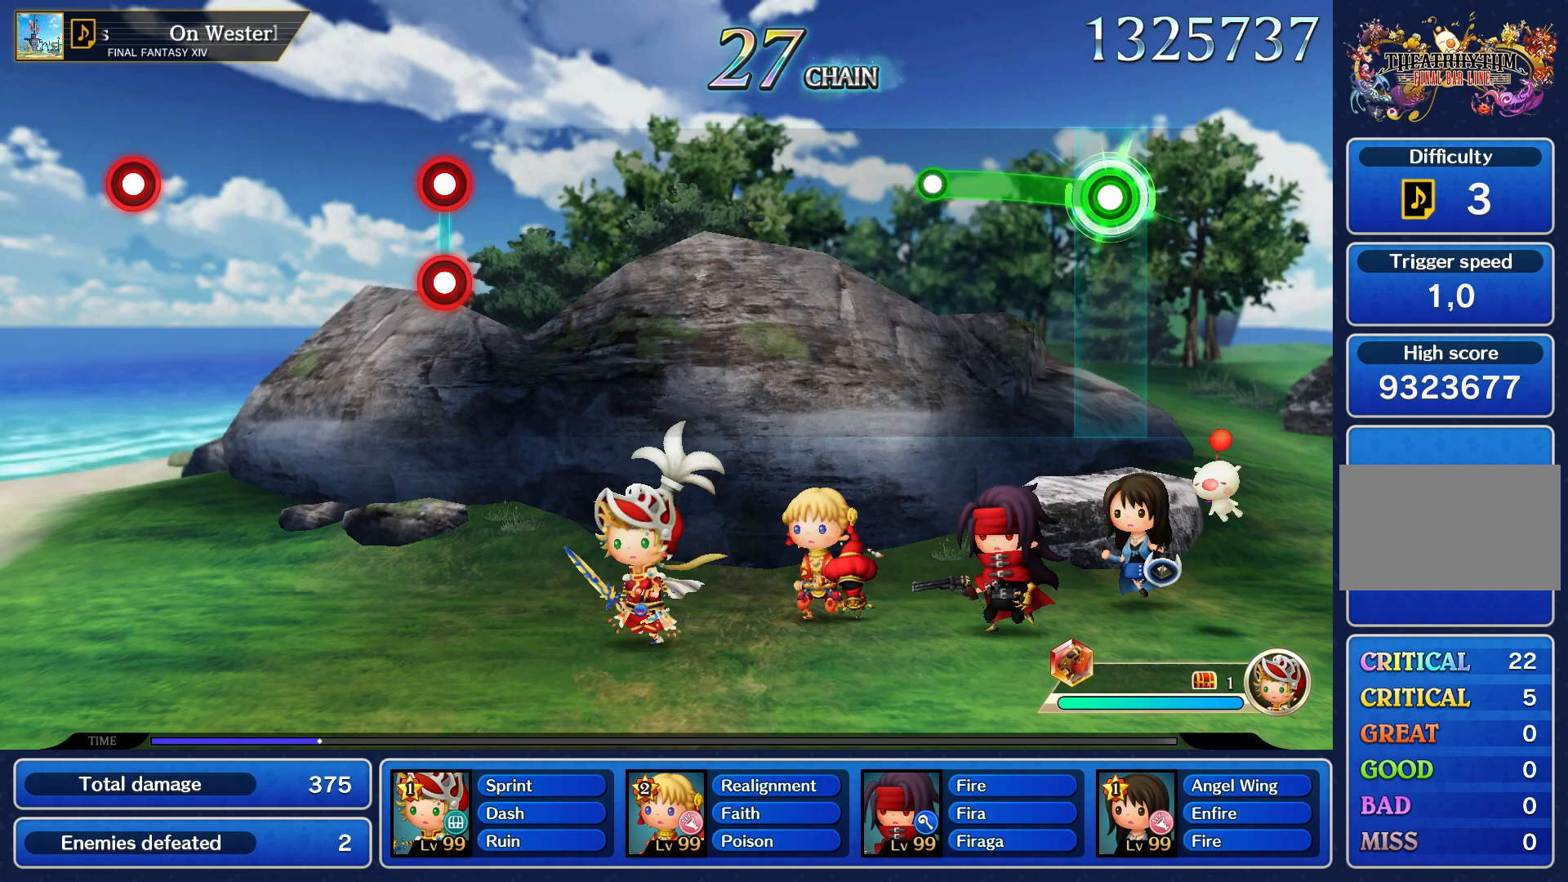
{"buttons": [], "left_stick": "center", "right_stick": "center", "events": [[417, "R1", "up"], [433, "left_stick", "center"]]}
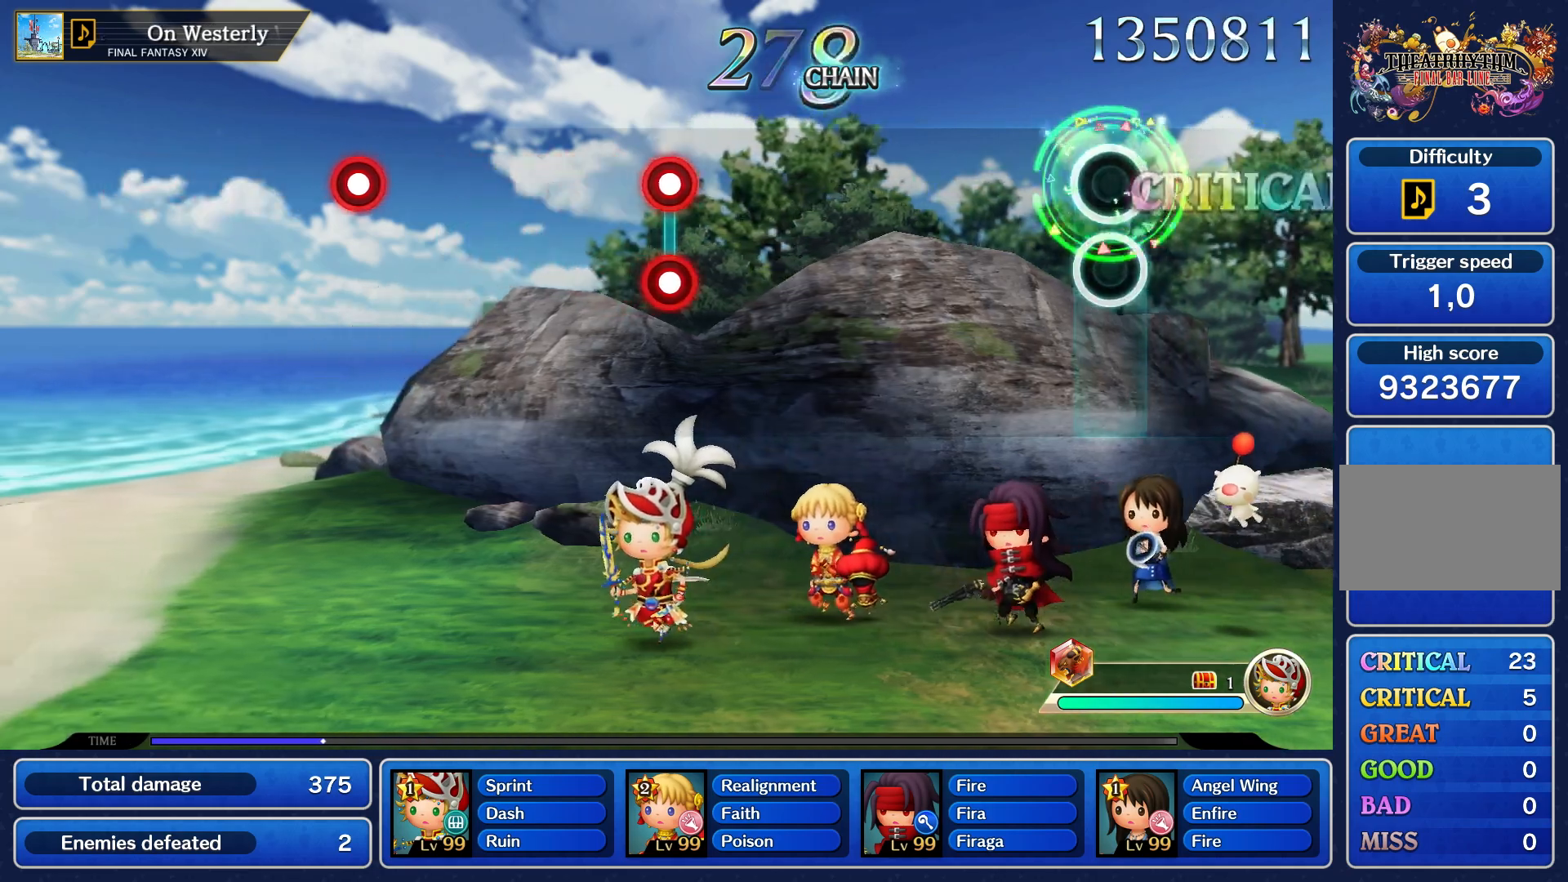
{"buttons": [], "left_stick": "center", "right_stick": "center", "events": []}
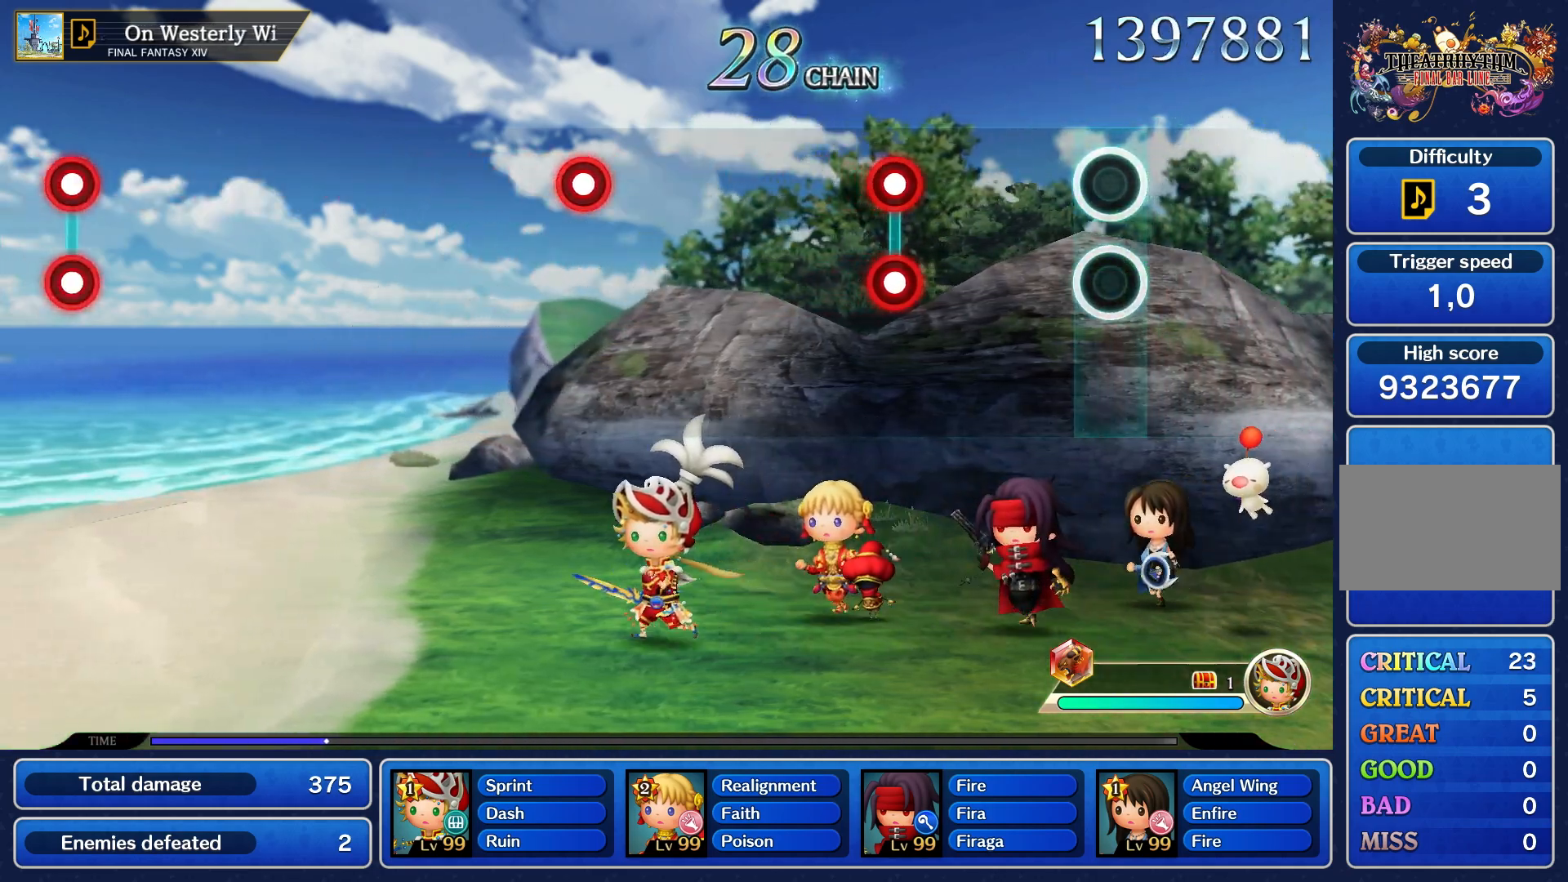
{"buttons": ["L1", "R1"], "left_stick": "center", "right_stick": "center", "events": [[483, "L1", "down"], [500, "R1", "down"]]}
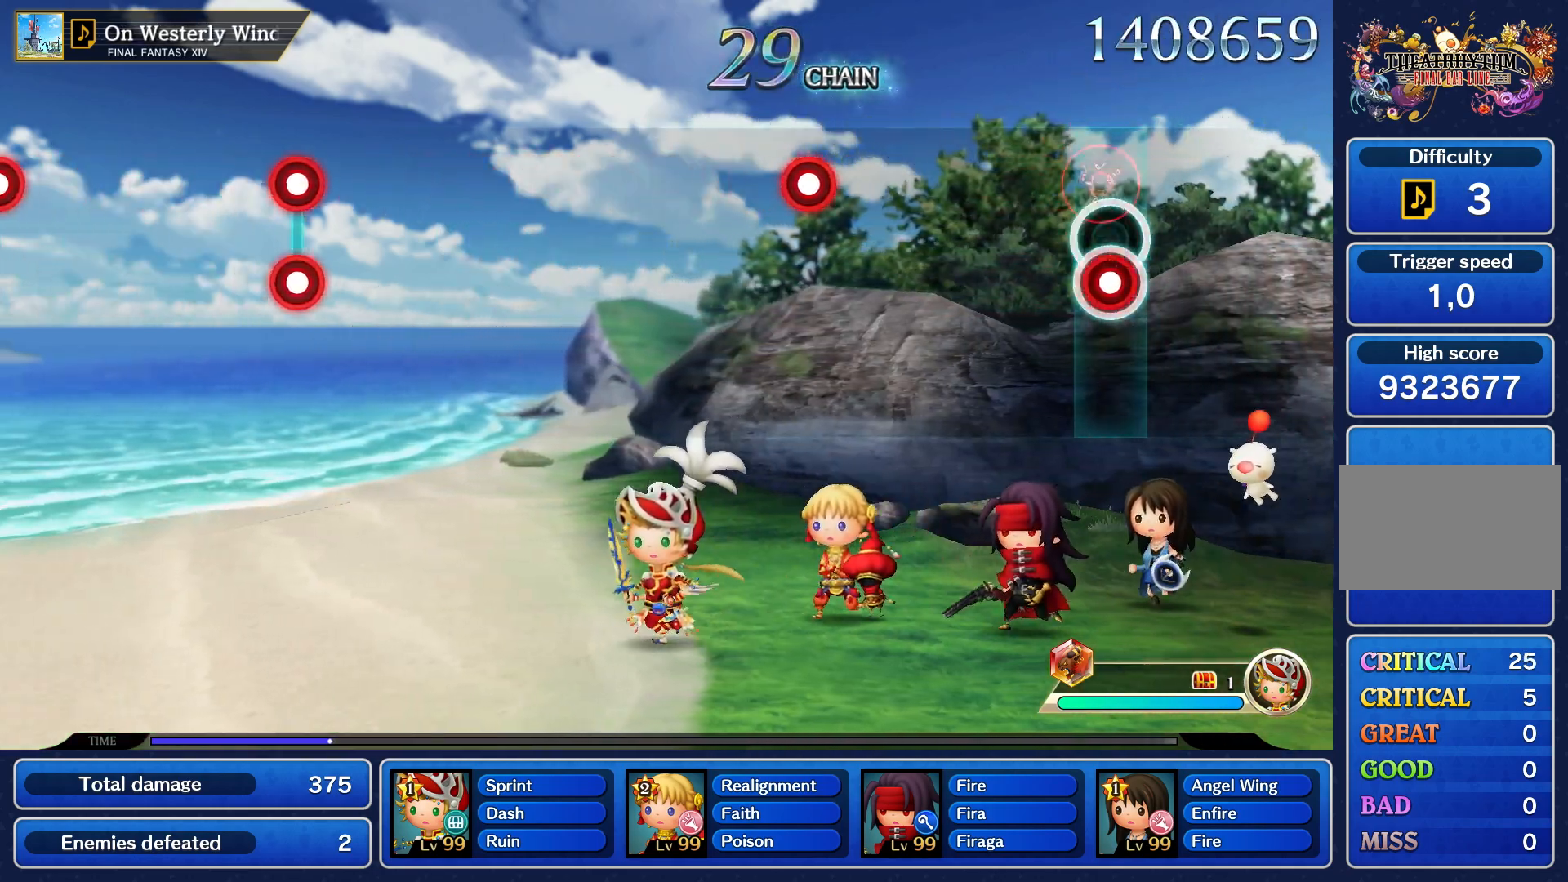
{"buttons": [], "left_stick": "center", "right_stick": "center", "events": [[67, "L1", "up"], [67, "R1", "up"]]}
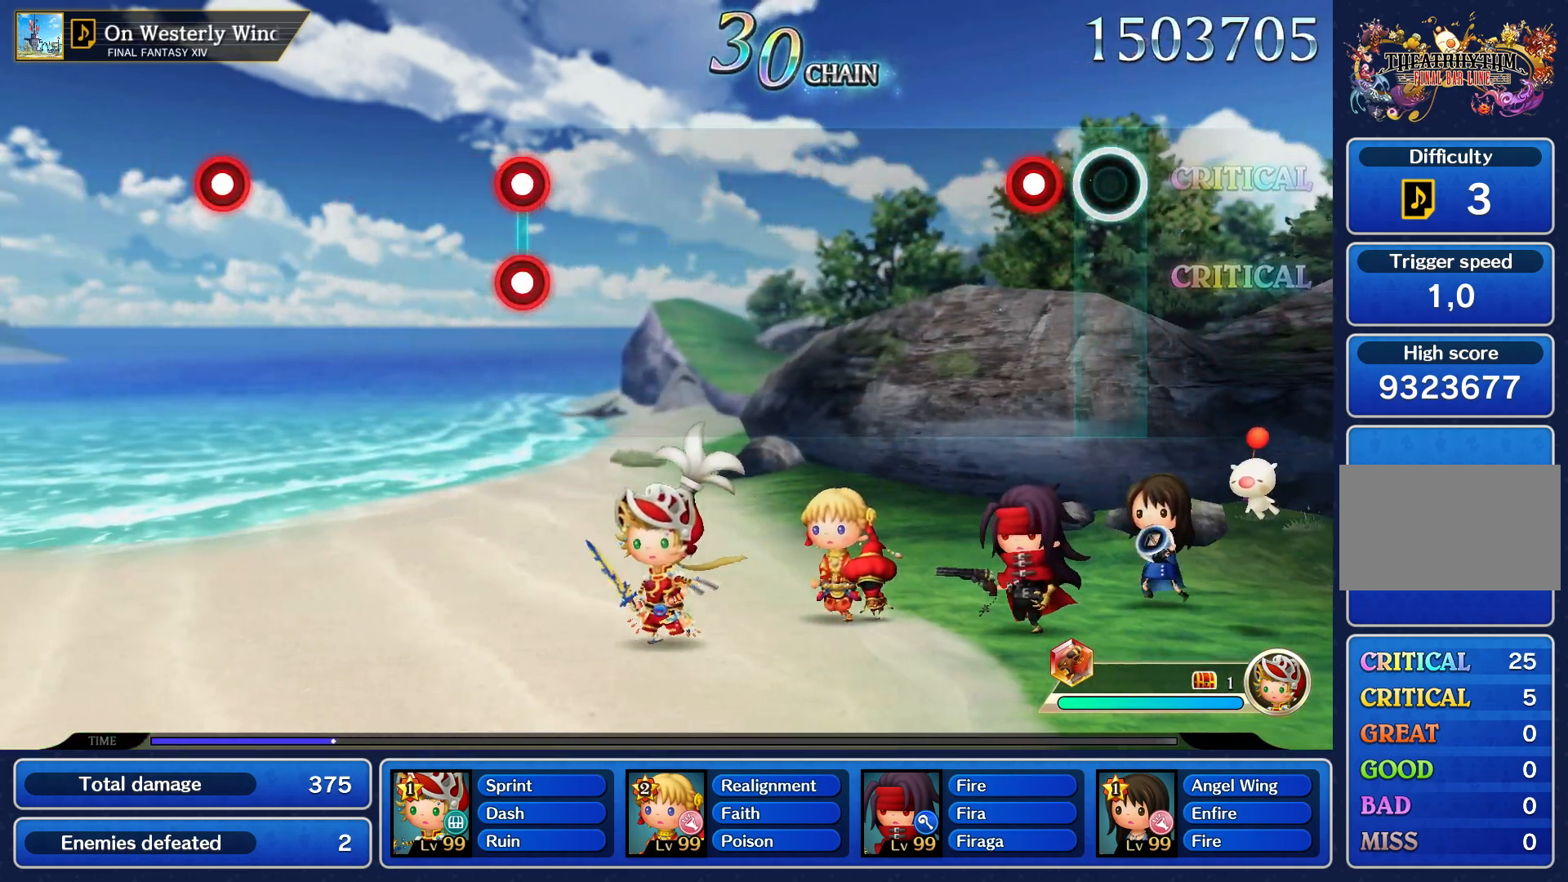
{"buttons": [], "left_stick": "center", "right_stick": "center", "events": [[200, "R1", "down"], [267, "R1", "up"]]}
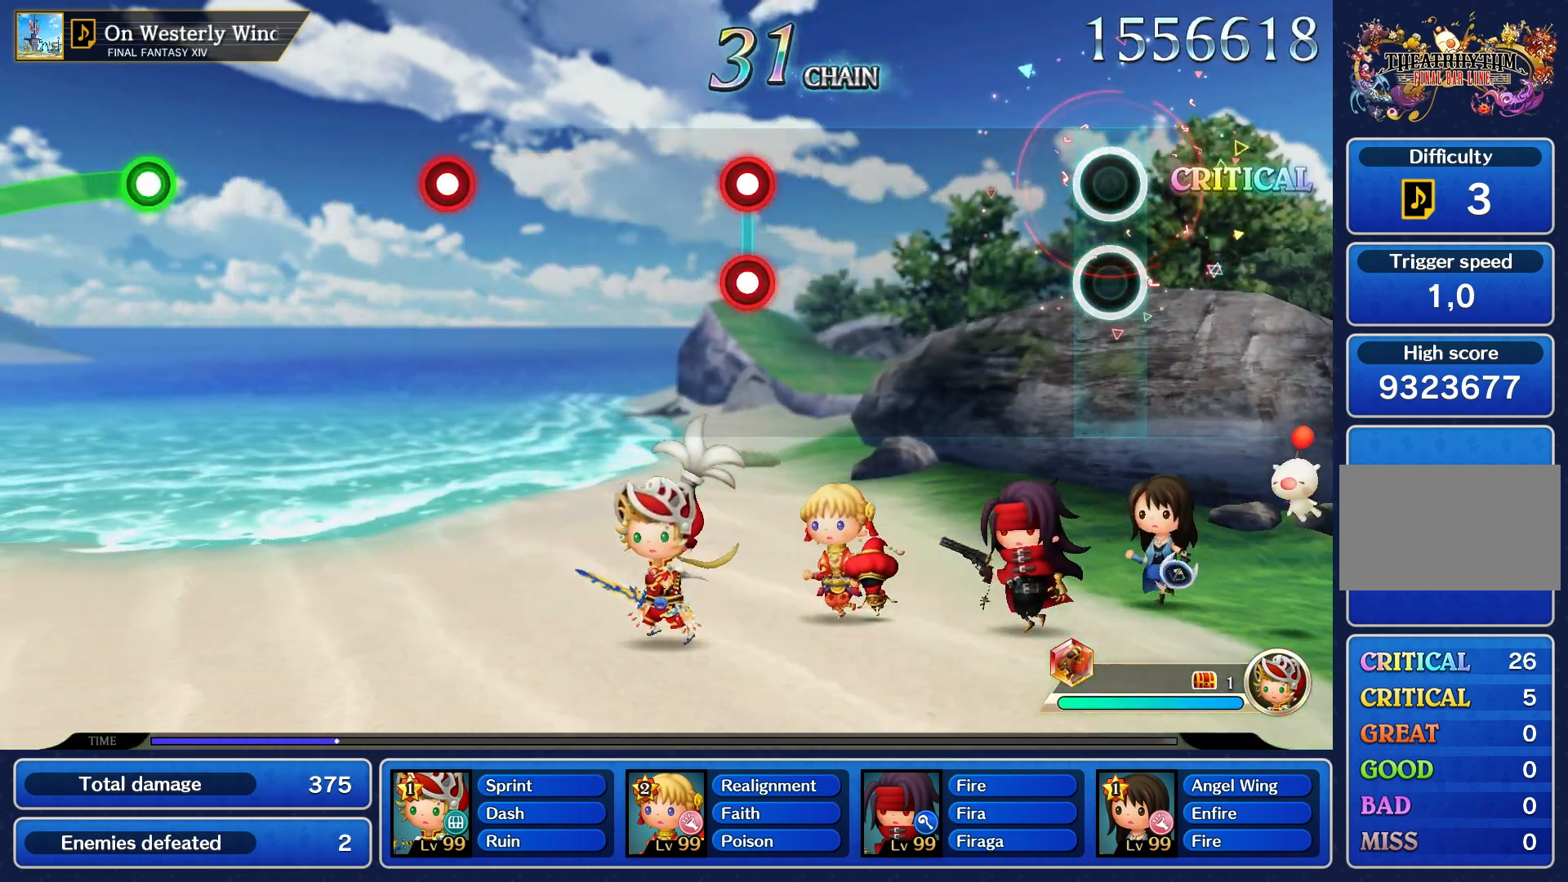
{"buttons": [], "left_stick": "center", "right_stick": "center", "events": []}
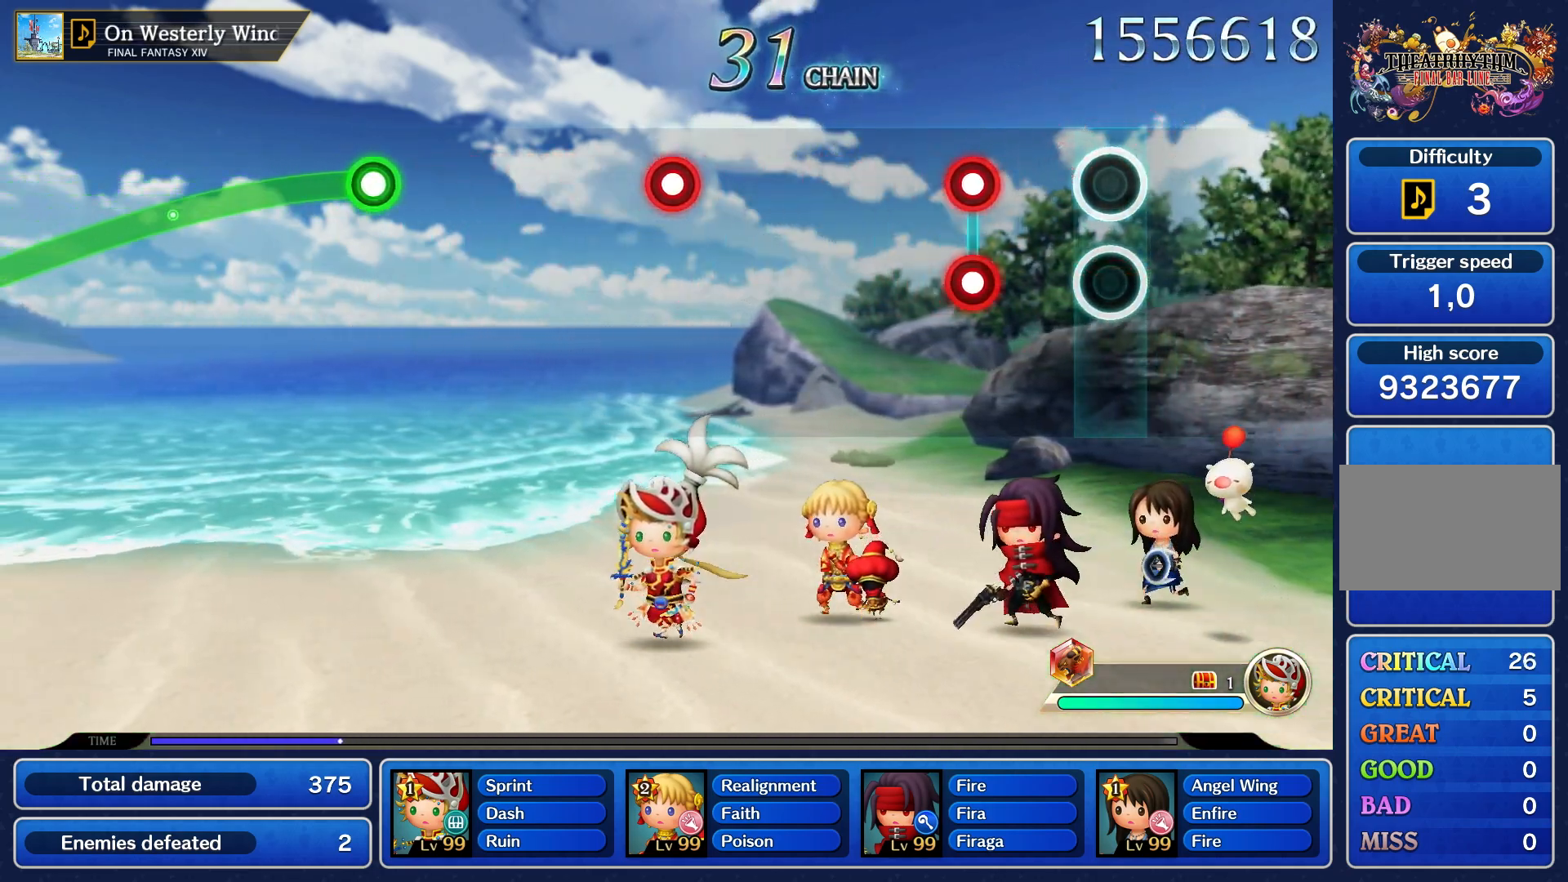
{"buttons": [], "left_stick": "center", "right_stick": "center", "events": [[300, "L1", "down"], [317, "R1", "down"], [383, "L1", "up"], [400, "R1", "up"]]}
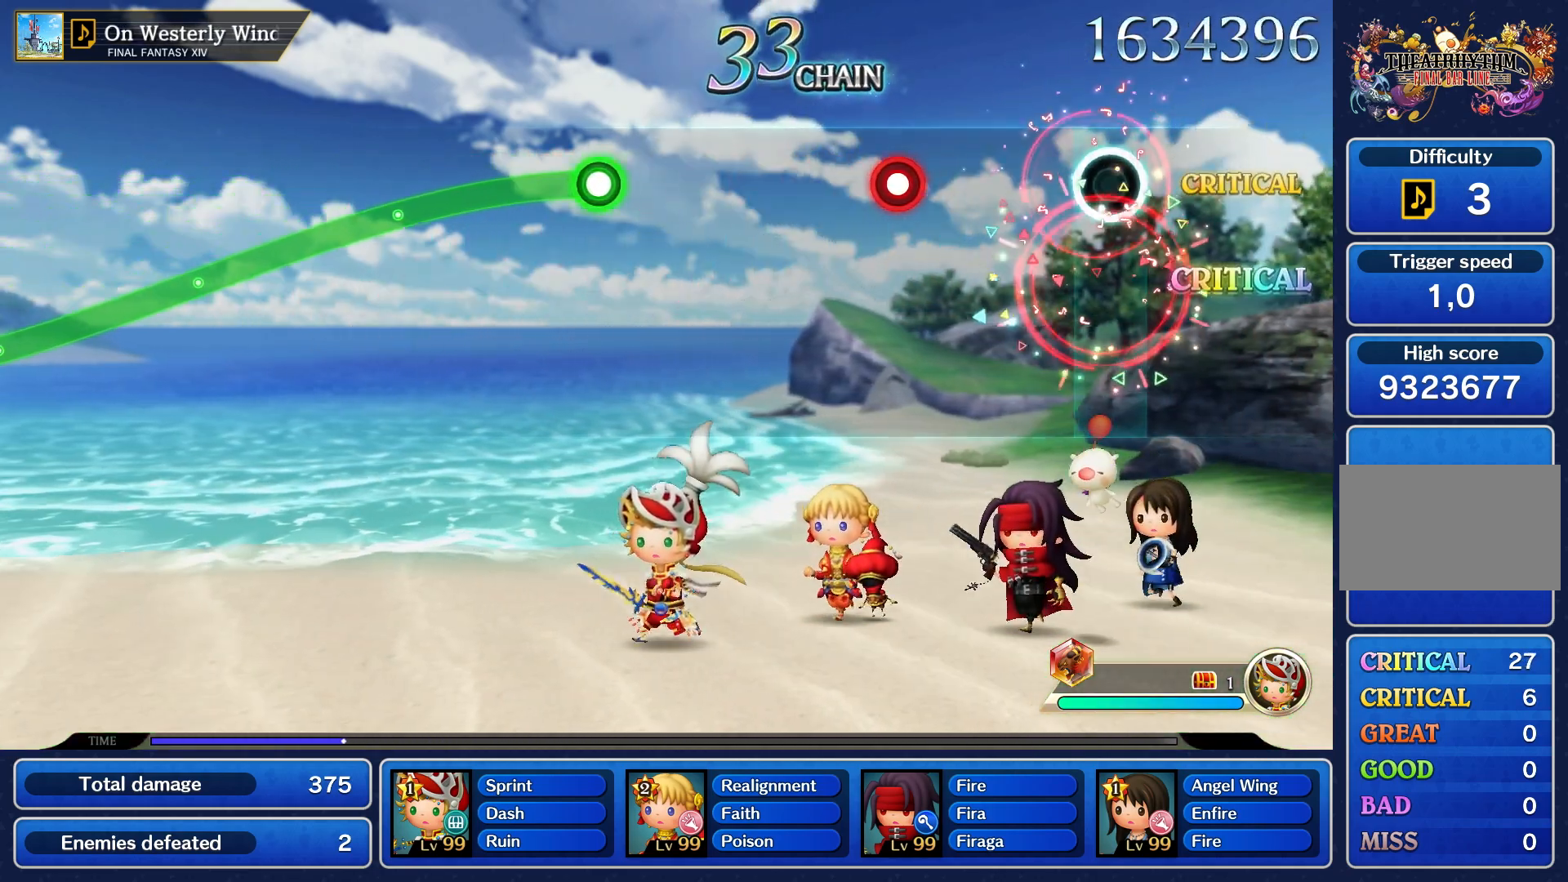
{"buttons": ["R1"], "left_stick": "center", "right_stick": "center", "events": [[500, "R1", "down"]]}
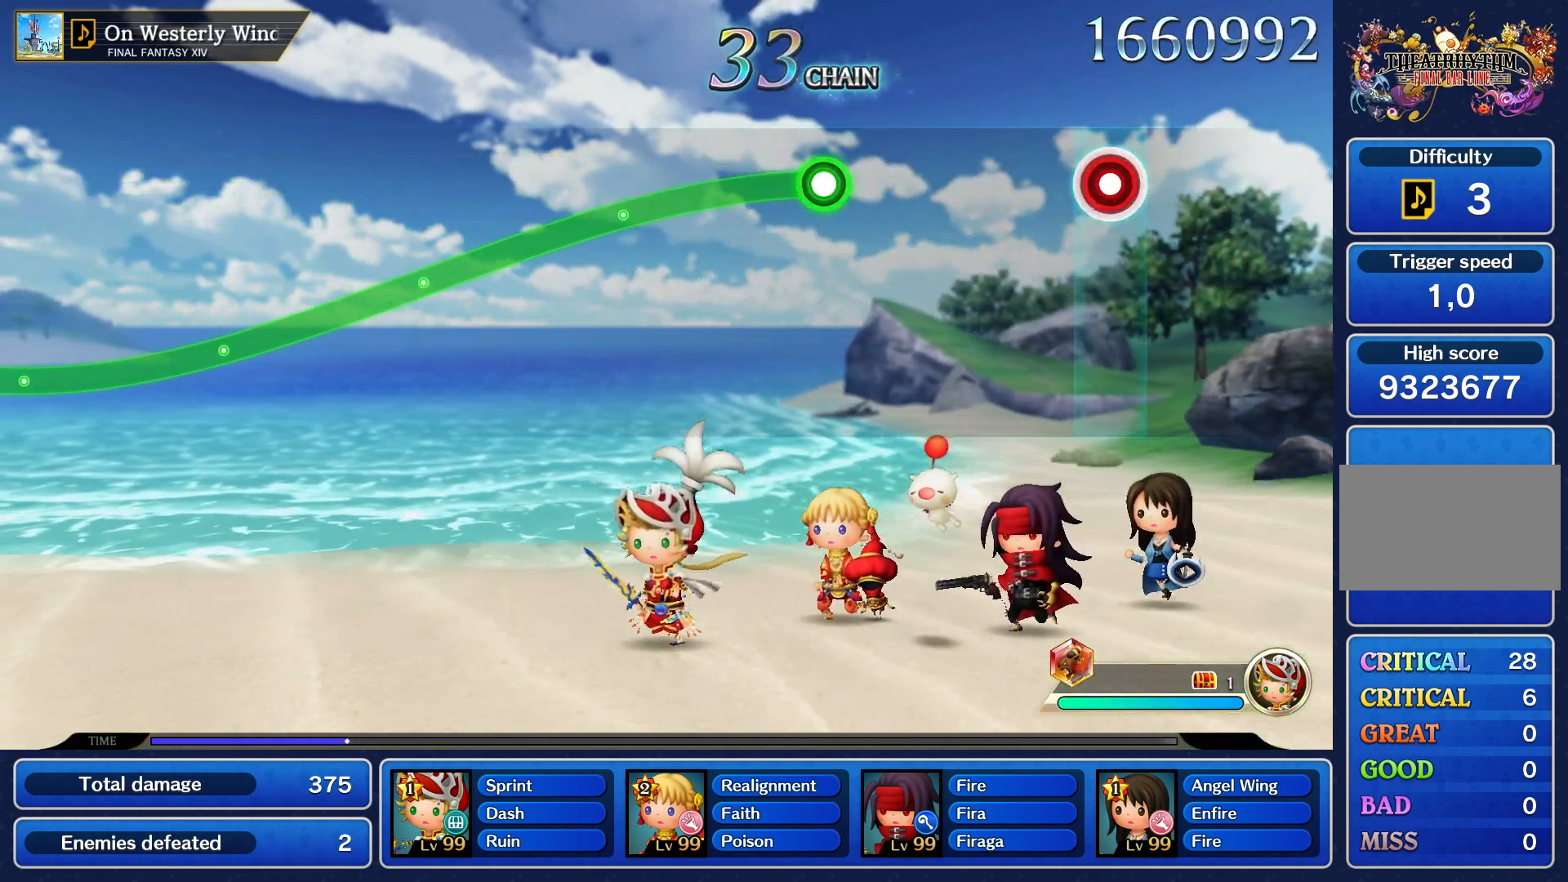
{"buttons": [], "left_stick": "center", "right_stick": "center", "events": [[83, "R1", "up"]]}